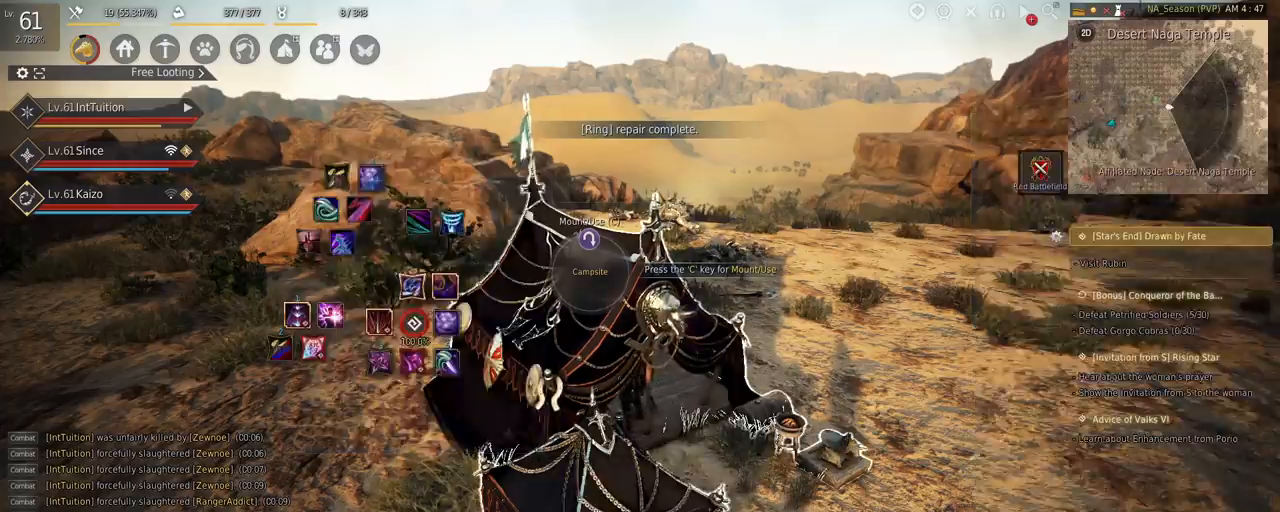
Gameplay with keyboard and mouse; each line is a JSON object with the keys and mouse buttons held at the frame after it. "events" lists presses ("down") and releases ("up") of "a", "d", "e", "f", "q", "r", "s", "shift", "space", "tab", "w", "mouse_left" and "mouse_right" between this image and that frame as [ms after this image, input, new state], when the widget could be followed in between. "mouse_left", "mouse_right" = the "left", "right" buttons of the "mouse" list. No other keys are recorded. Mouse movement is not recorded.
{"keys": ["w"], "mouse": [], "events": [[434, "w", "down"]]}
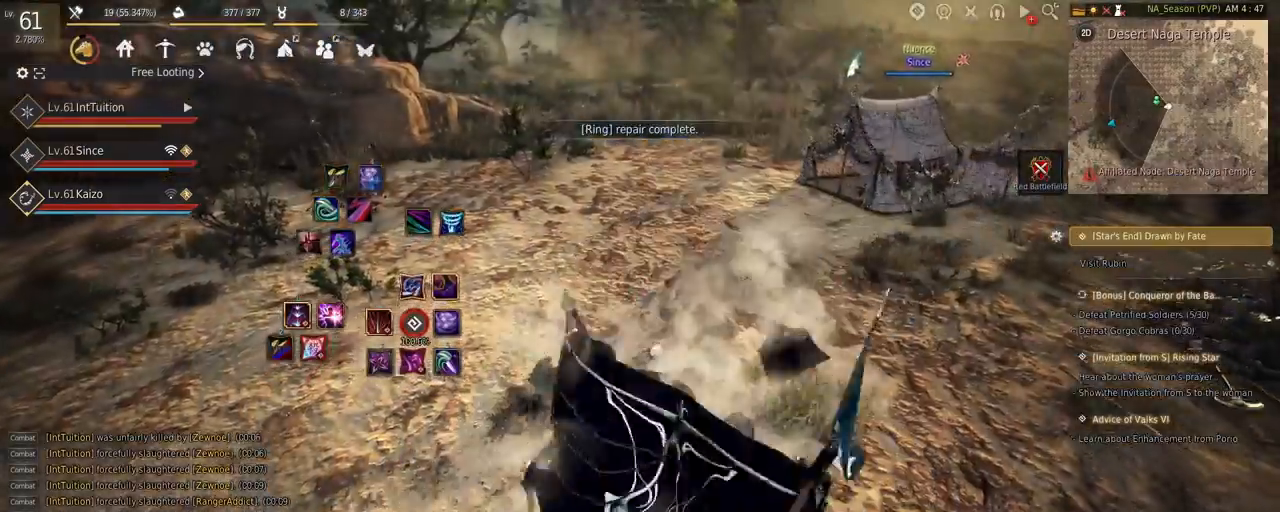
{"keys": ["r", "shift"], "mouse": [], "events": [[184, "f", "down"], [284, "f", "up"], [300, "w", "up"], [367, "shift", "down"], [434, "r", "down"]]}
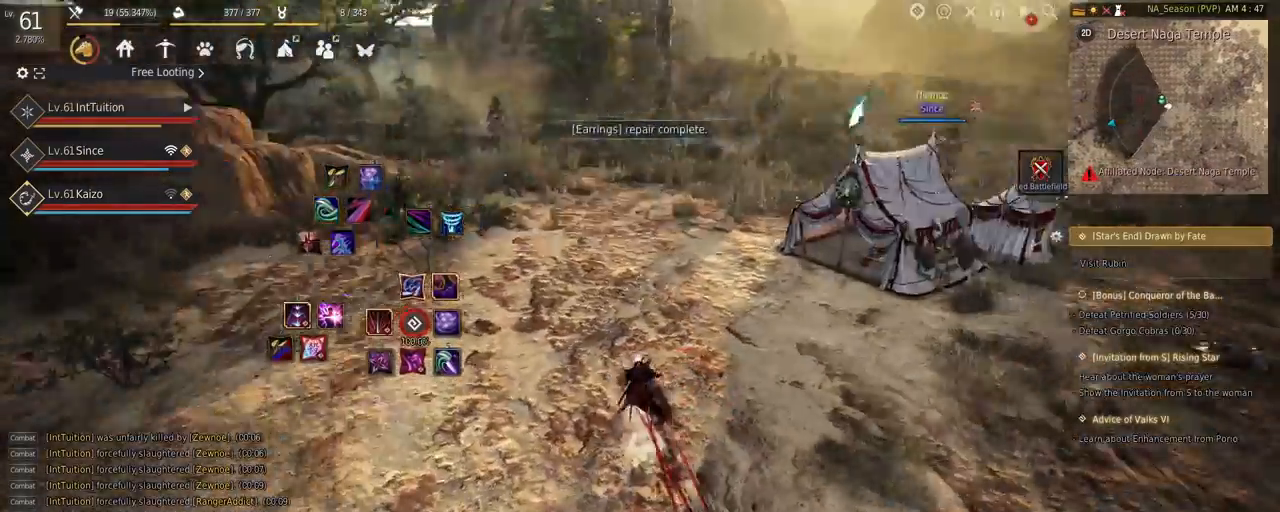
{"keys": ["a", "w"], "mouse": [], "events": [[67, "r", "up"], [84, "shift", "up"], [284, "w", "down"], [467, "a", "down"]]}
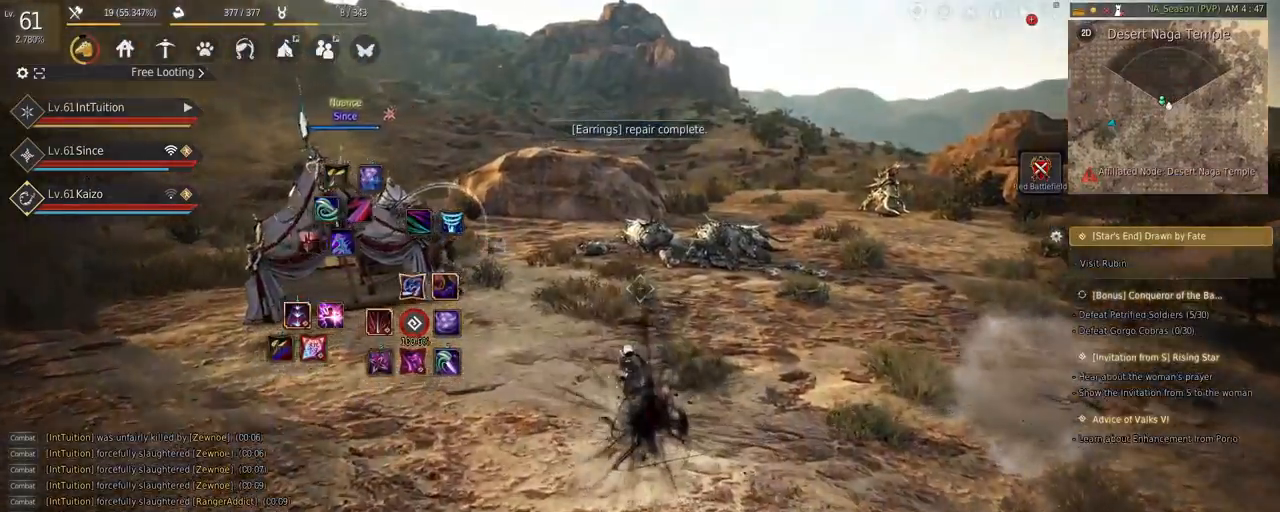
{"keys": ["a", "w"], "mouse": [], "events": []}
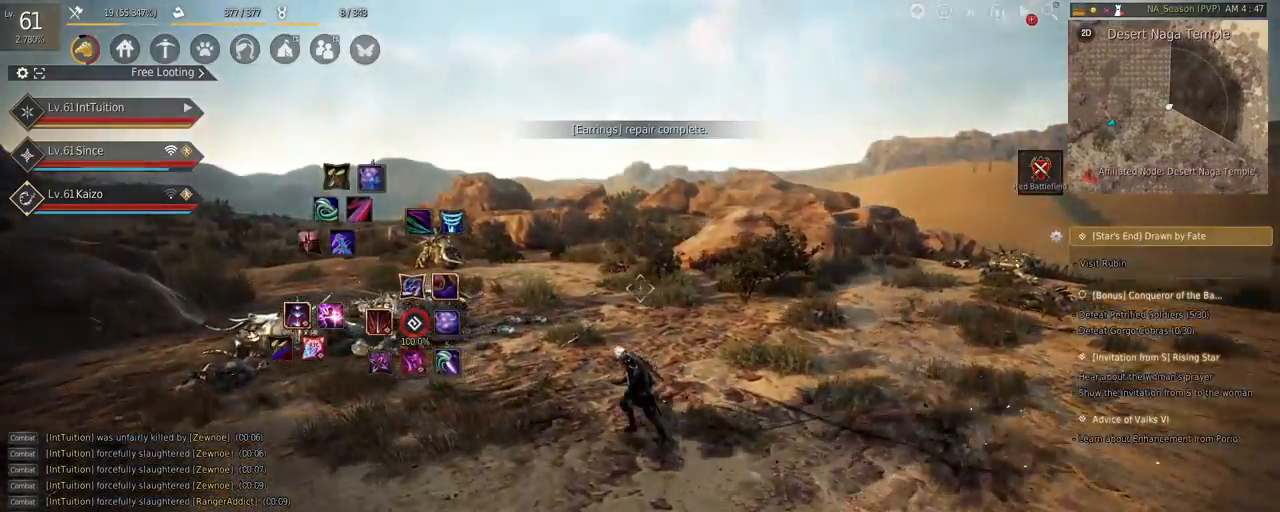
{"keys": ["a", "w"], "mouse": [], "events": [[234, "f", "down"], [334, "f", "up"]]}
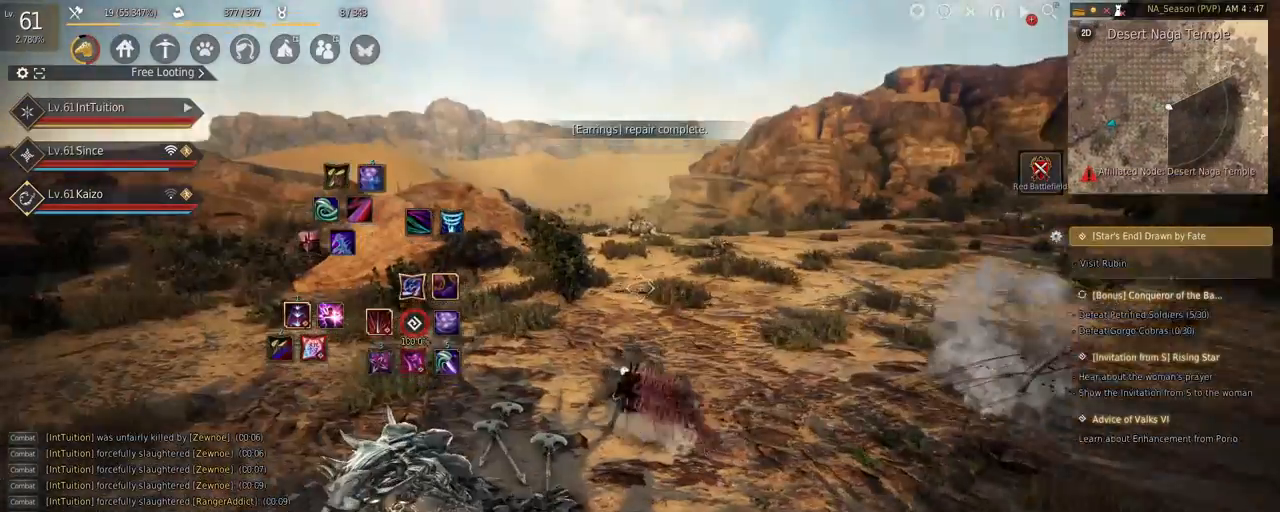
{"keys": [], "mouse": [], "events": [[34, "a", "up"], [67, "w", "up"]]}
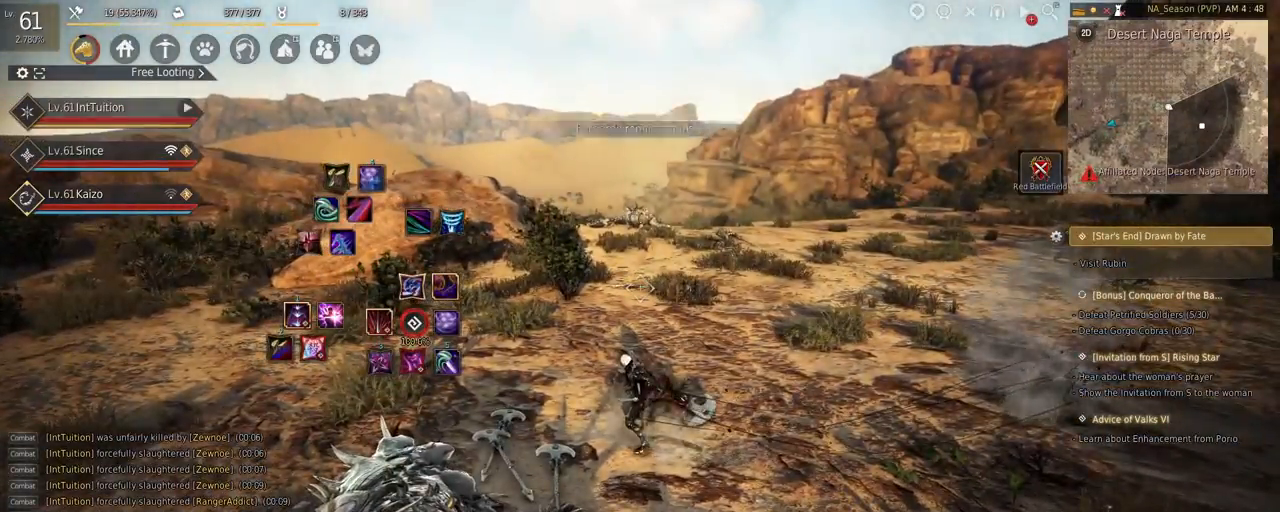
{"keys": [], "mouse": [], "events": []}
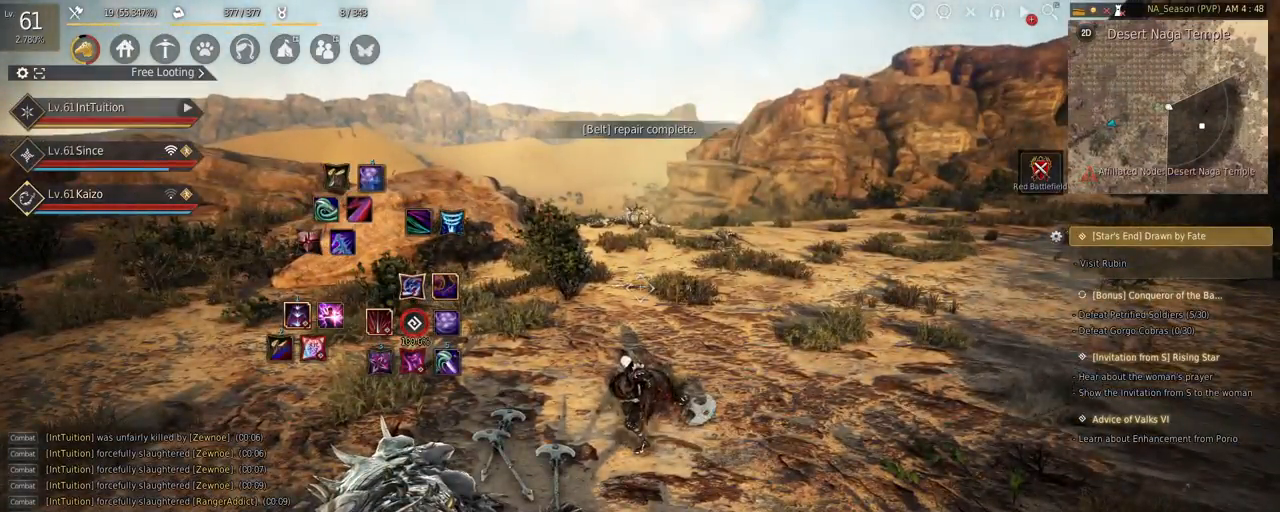
{"keys": ["d"], "mouse": [], "events": [[200, "d", "down"]]}
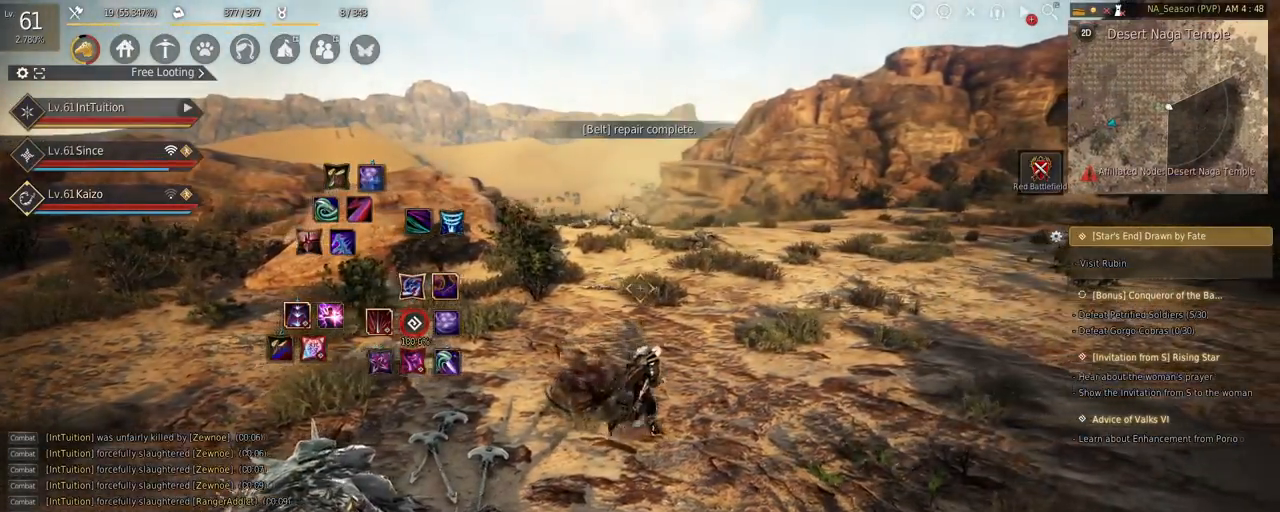
{"keys": ["d"], "mouse": [], "events": []}
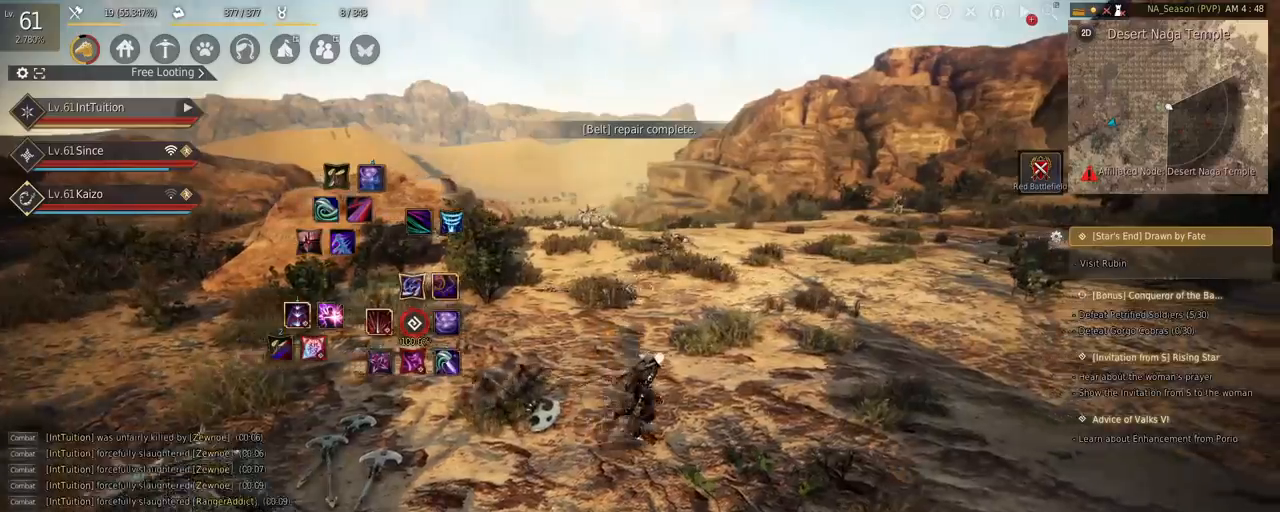
{"keys": [], "mouse": [], "events": [[34, "shift", "down"], [134, "d", "up"], [167, "shift", "up"]]}
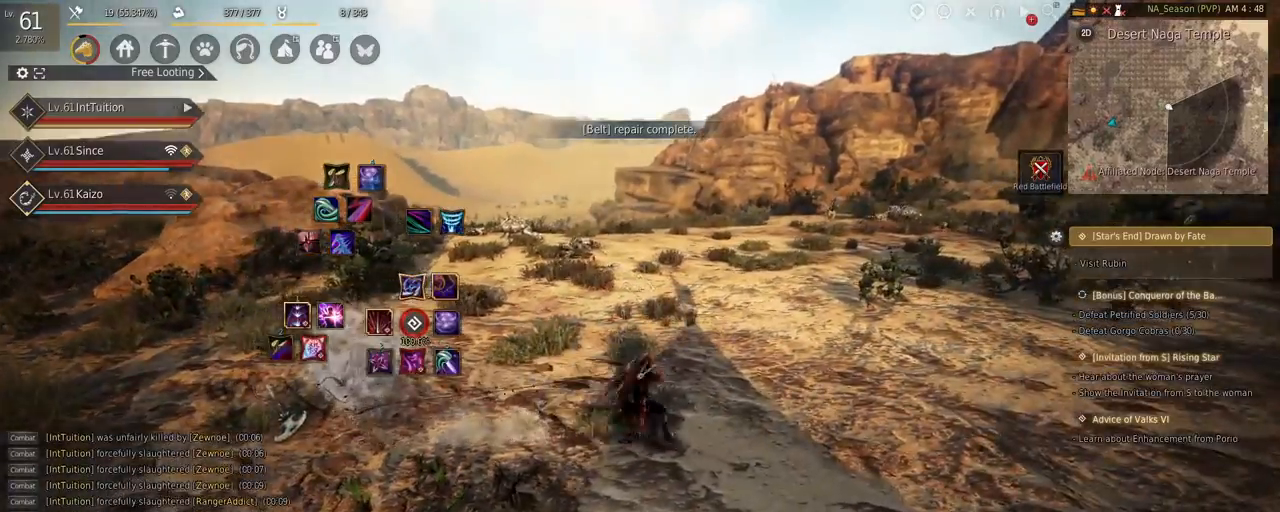
{"keys": [], "mouse": [], "events": []}
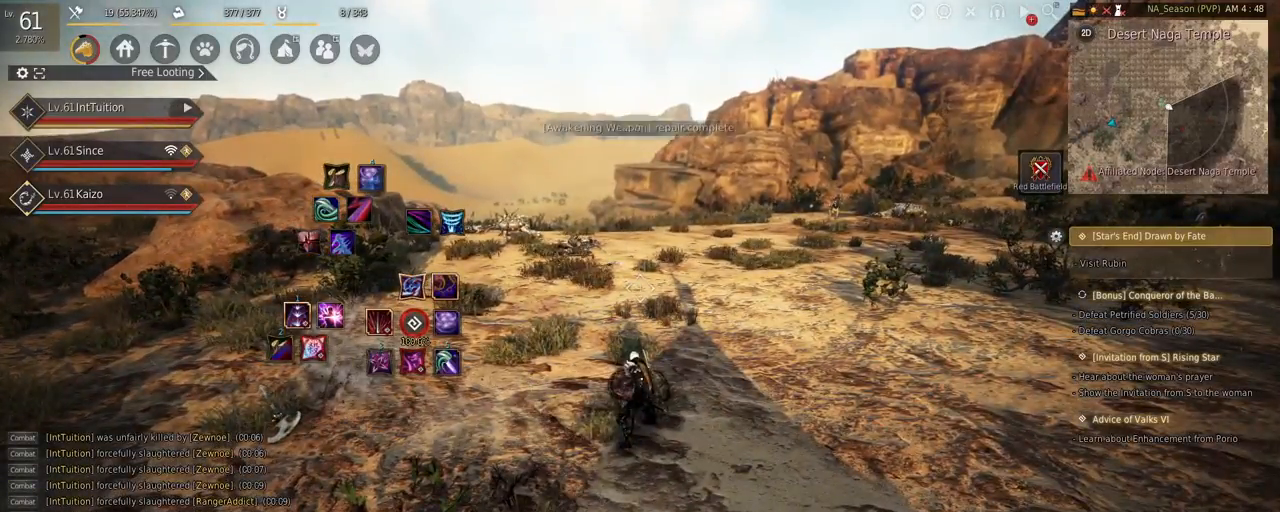
{"keys": [], "mouse": [], "events": []}
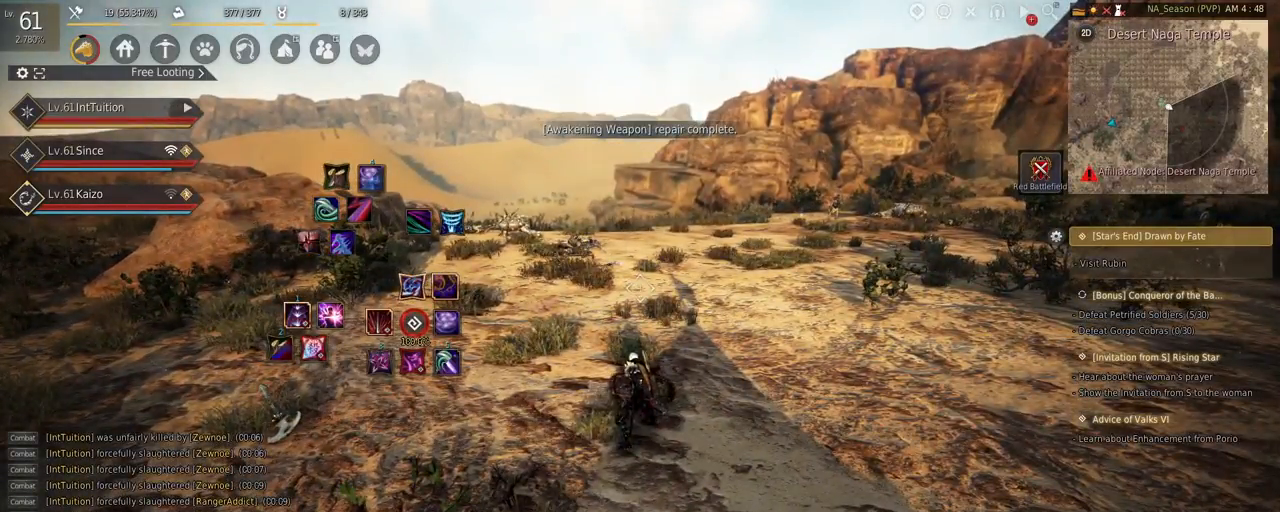
{"keys": [], "mouse": [], "events": []}
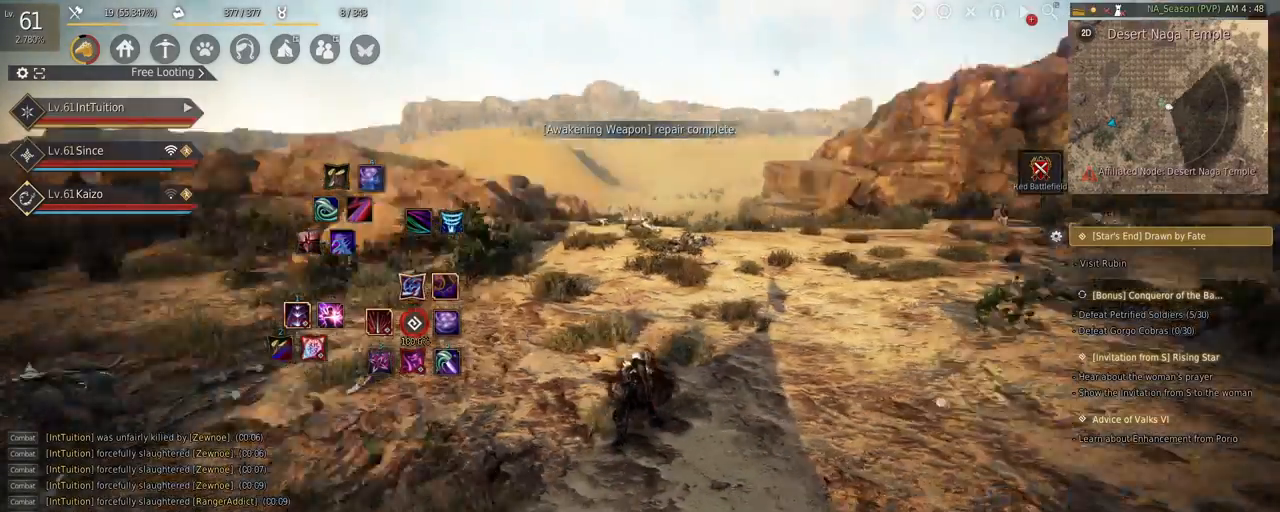
{"keys": [], "mouse": [], "events": []}
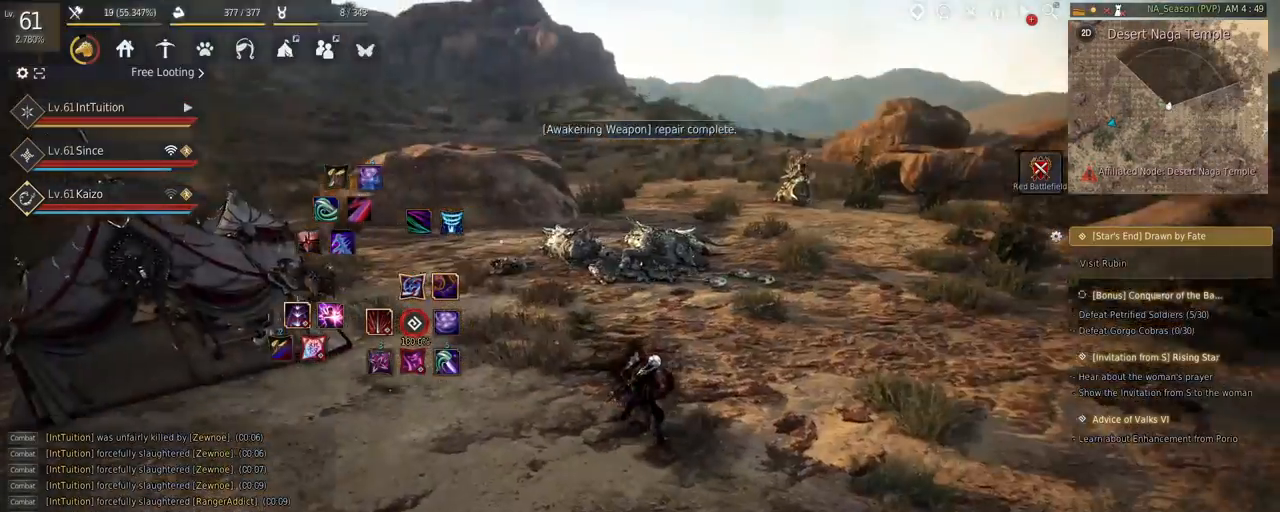
{"keys": [], "mouse": [], "events": []}
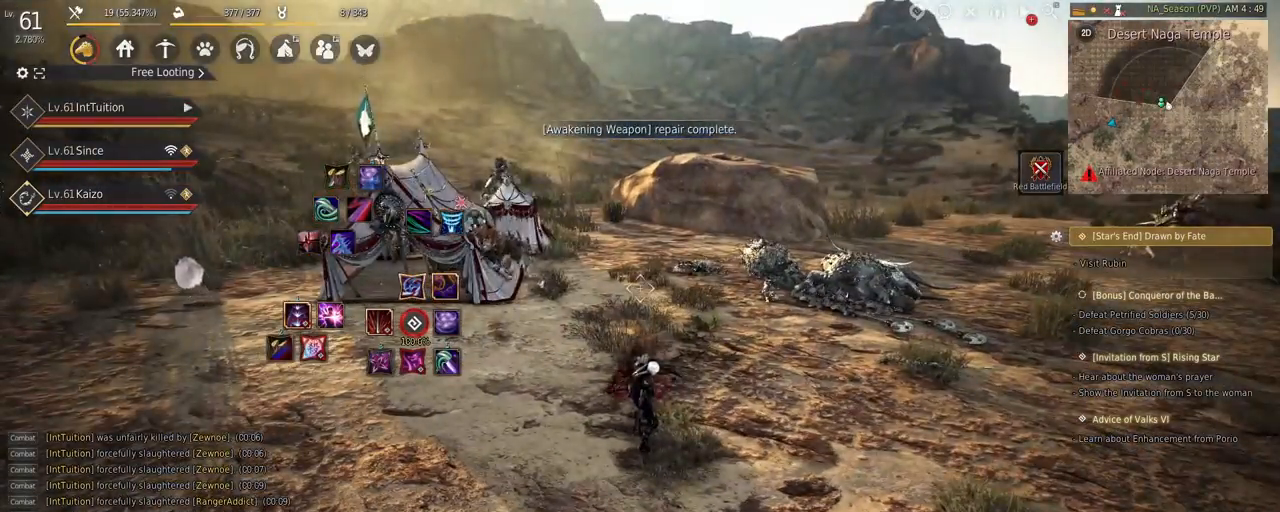
{"keys": [], "mouse": [], "events": []}
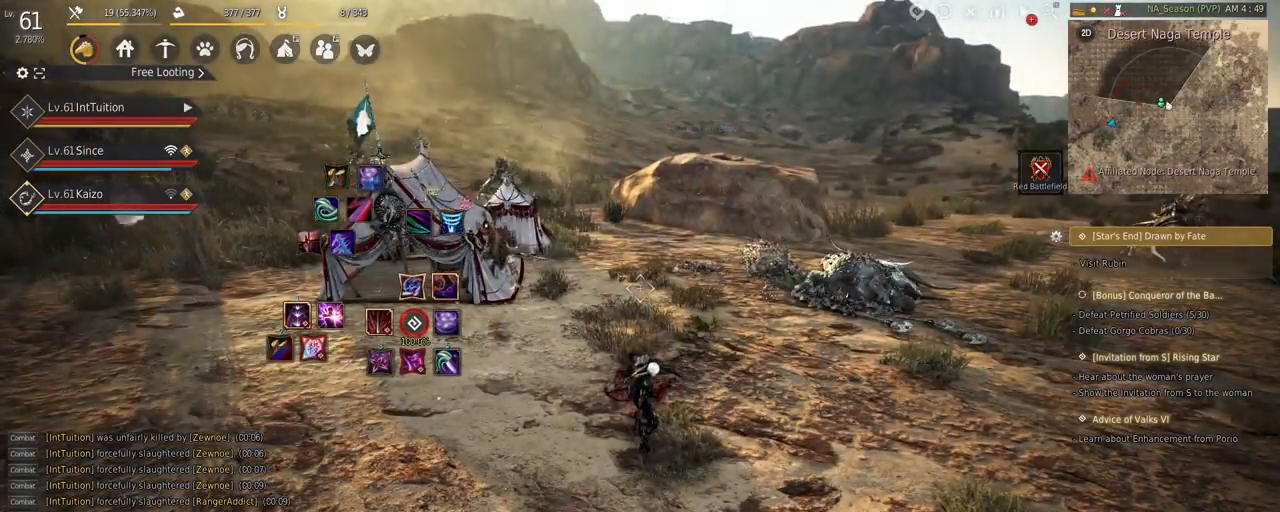
{"keys": [], "mouse": [], "events": [[350, "shift", "down"], [384, "mouse_left", "down"], [484, "mouse_left", "up"], [500, "shift", "up"]]}